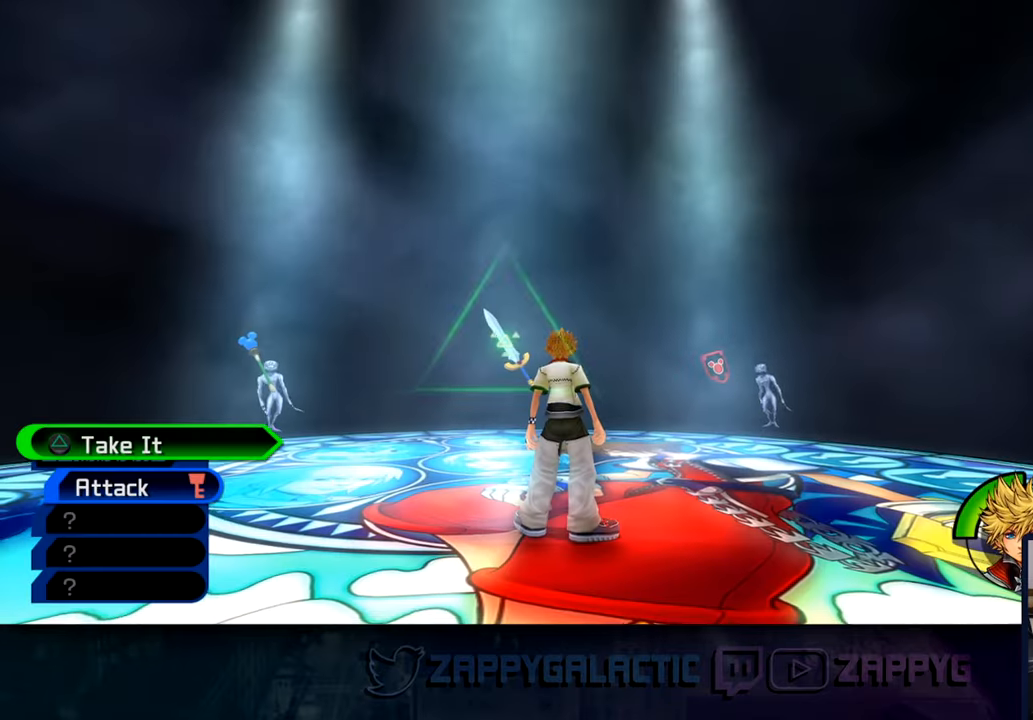
Gameplay with a controller (PlayStation layout); each line is a JSON object with the inputs held at the frame after it. "events" lists button and stick changes between this image and that frame as [ms after this image, input, new state], when the widget could be followed in between.
{"buttons": [], "left_stick": "up-right", "right_stick": "center", "events": [[384, "left_stick", "up-right"]]}
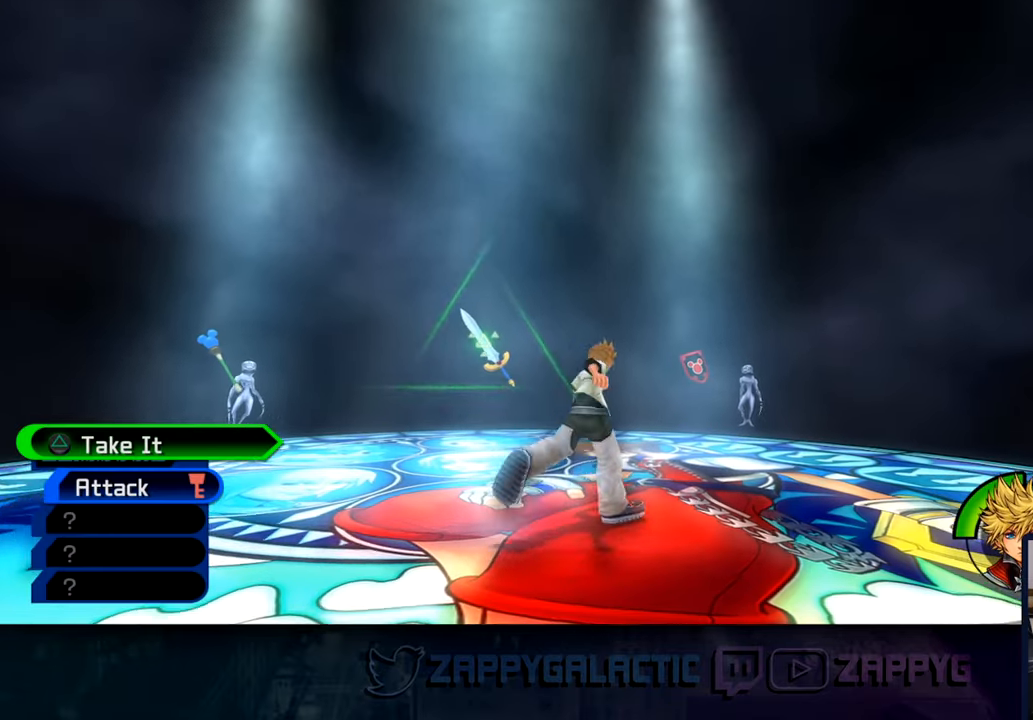
{"buttons": [], "left_stick": "up", "right_stick": "center", "events": [[34, "left_stick", "up"]]}
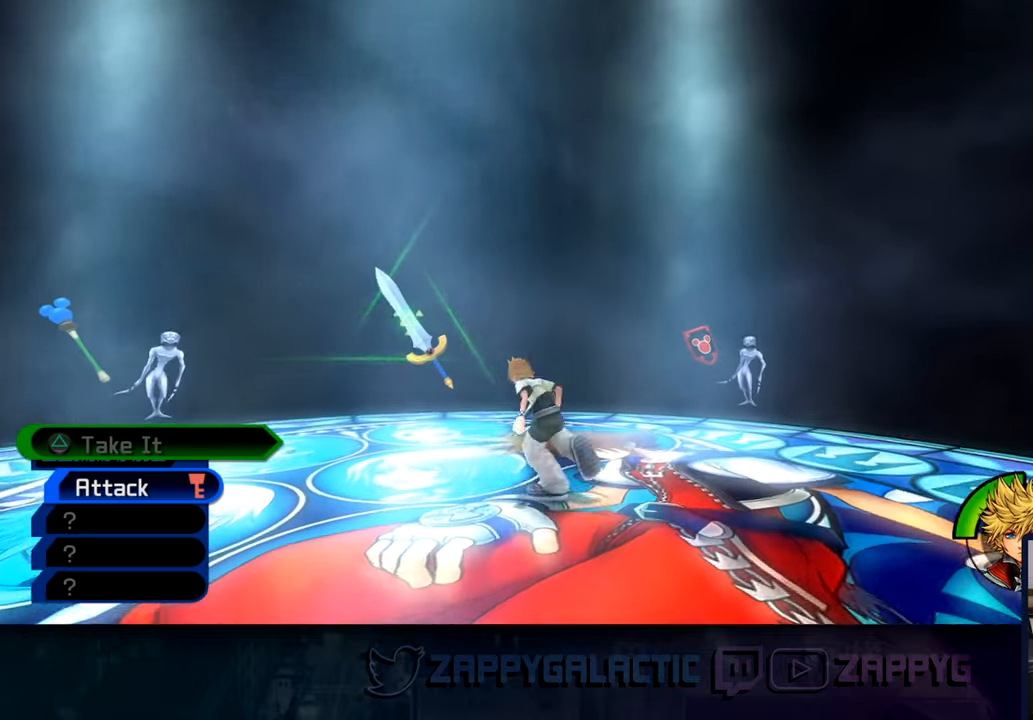
{"buttons": [], "left_stick": "down", "right_stick": "center", "events": [[500, "left_stick", "down"]]}
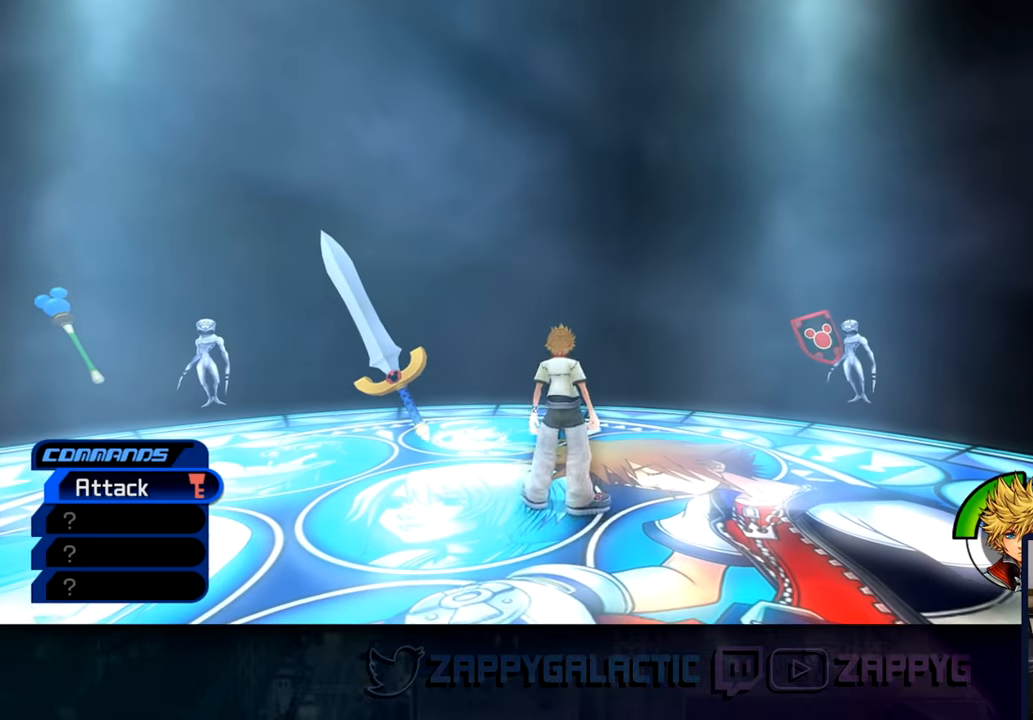
{"buttons": [], "left_stick": "center", "right_stick": "center", "events": [[183, "left_stick", "center"]]}
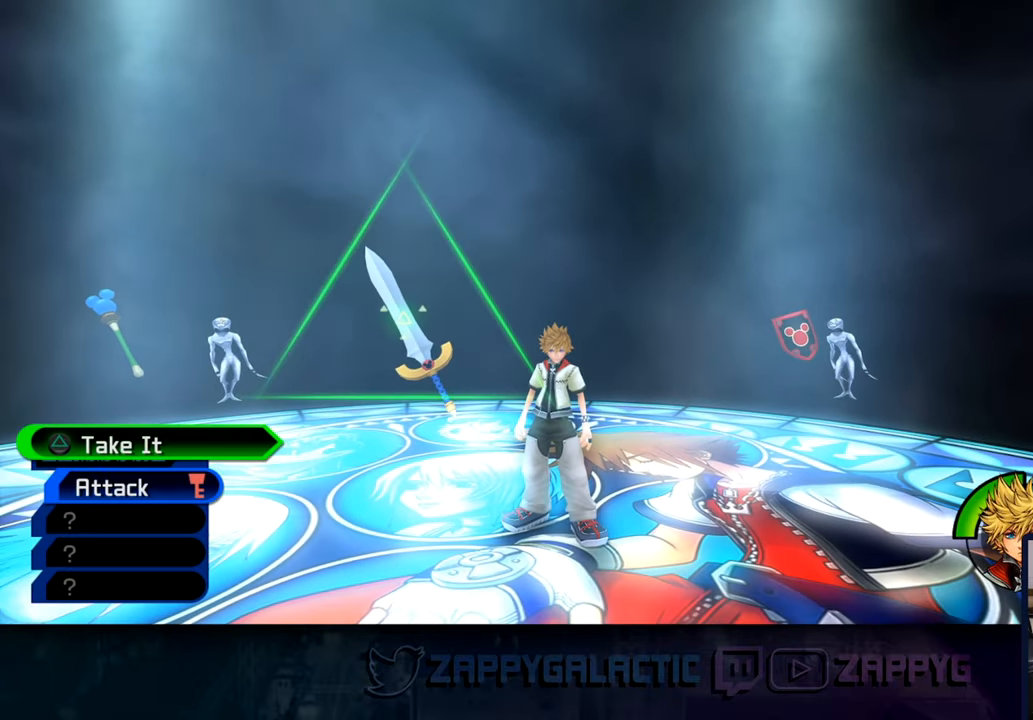
{"buttons": [], "left_stick": "center", "right_stick": "center", "events": []}
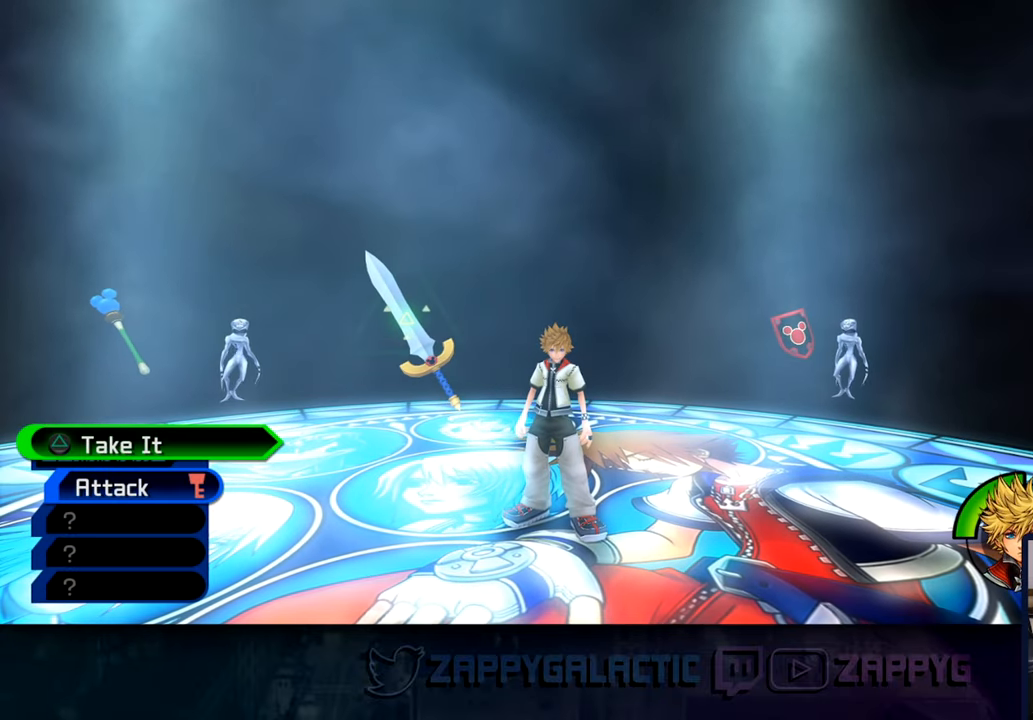
{"buttons": [], "left_stick": "center", "right_stick": "center", "events": []}
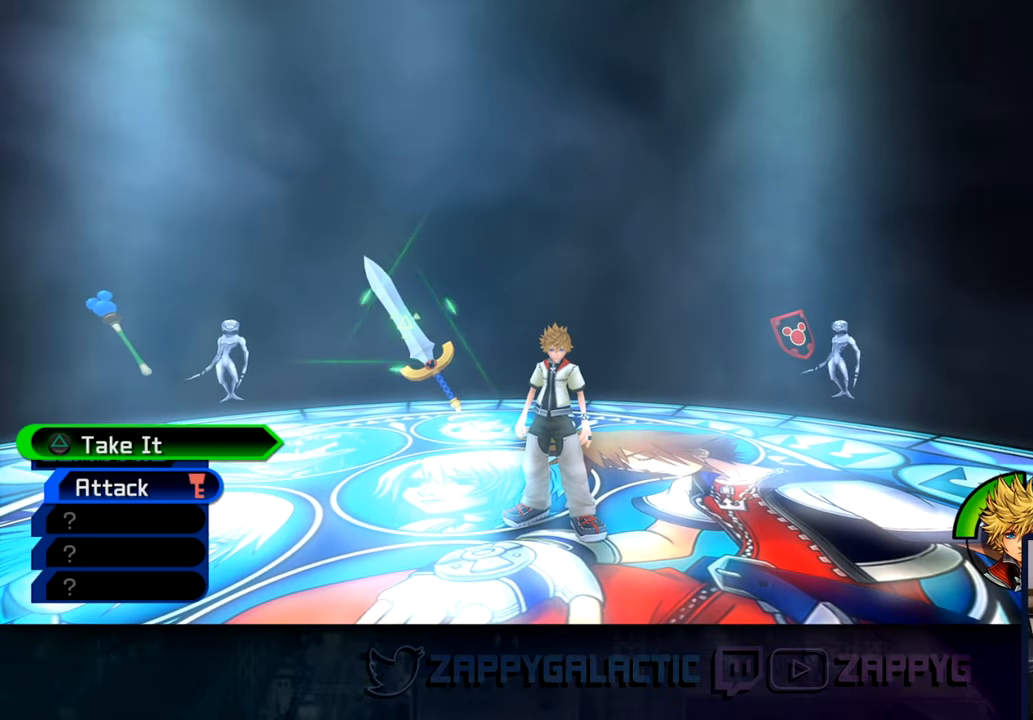
{"buttons": [], "left_stick": "center", "right_stick": "center", "events": []}
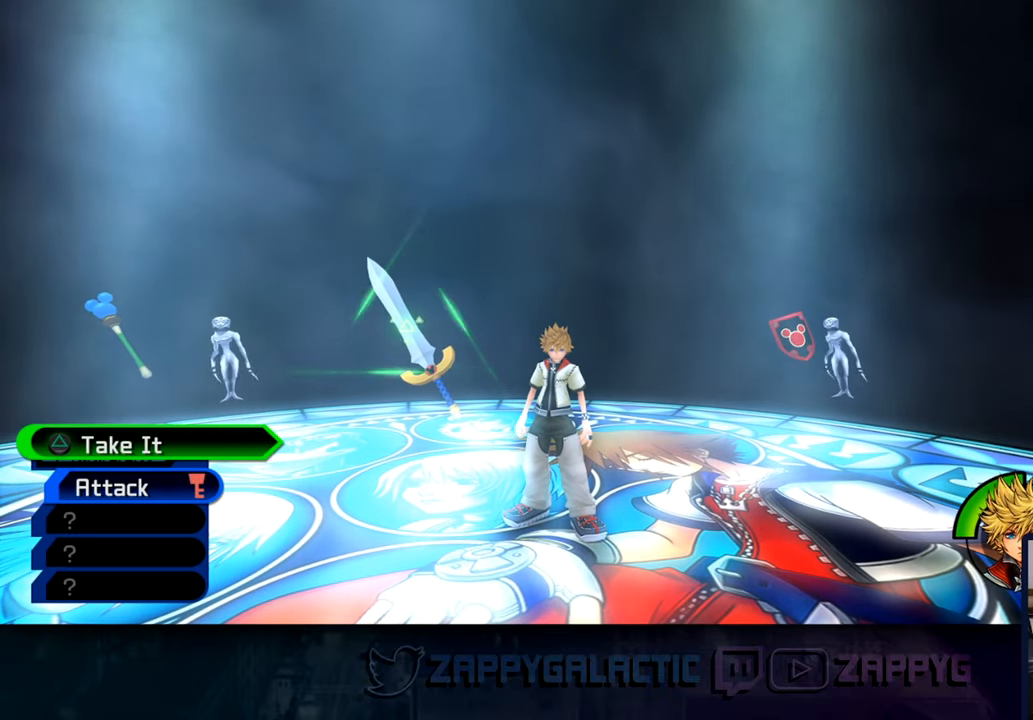
{"buttons": [], "left_stick": "center", "right_stick": "center", "events": []}
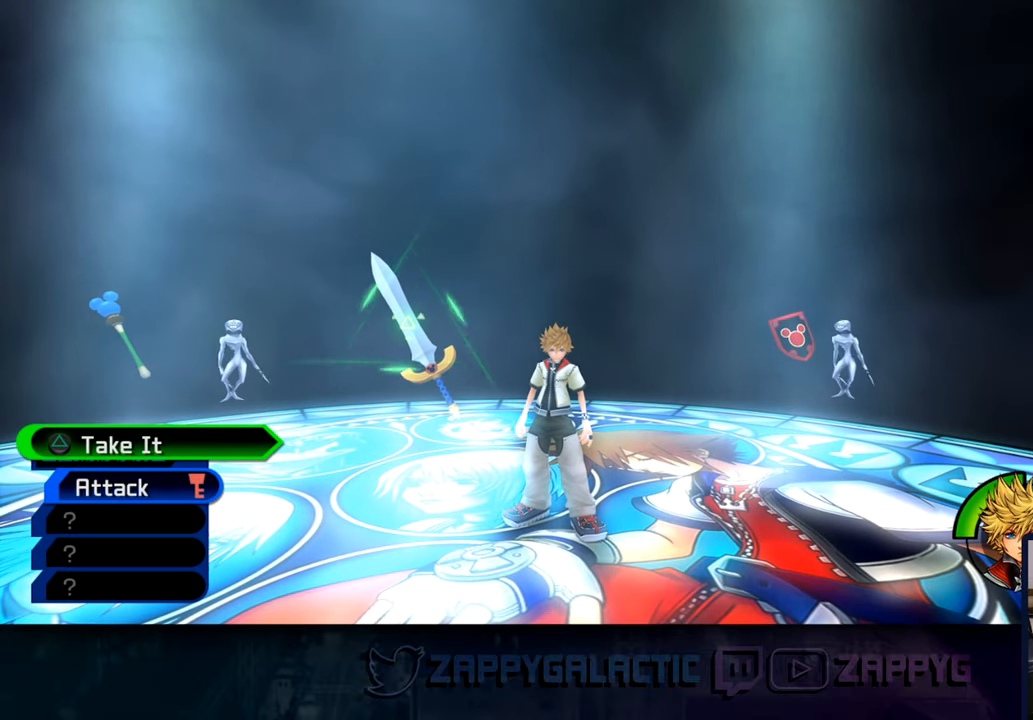
{"buttons": [], "left_stick": "center", "right_stick": "center", "events": []}
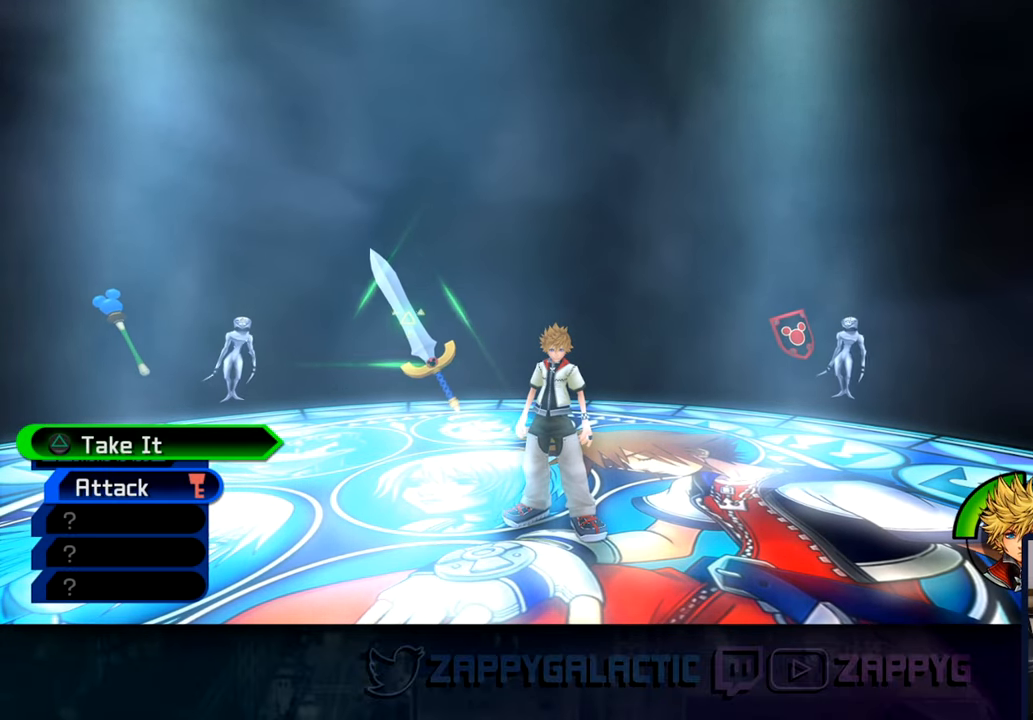
{"buttons": [], "left_stick": "up", "right_stick": "center", "events": [[466, "left_stick", "up"]]}
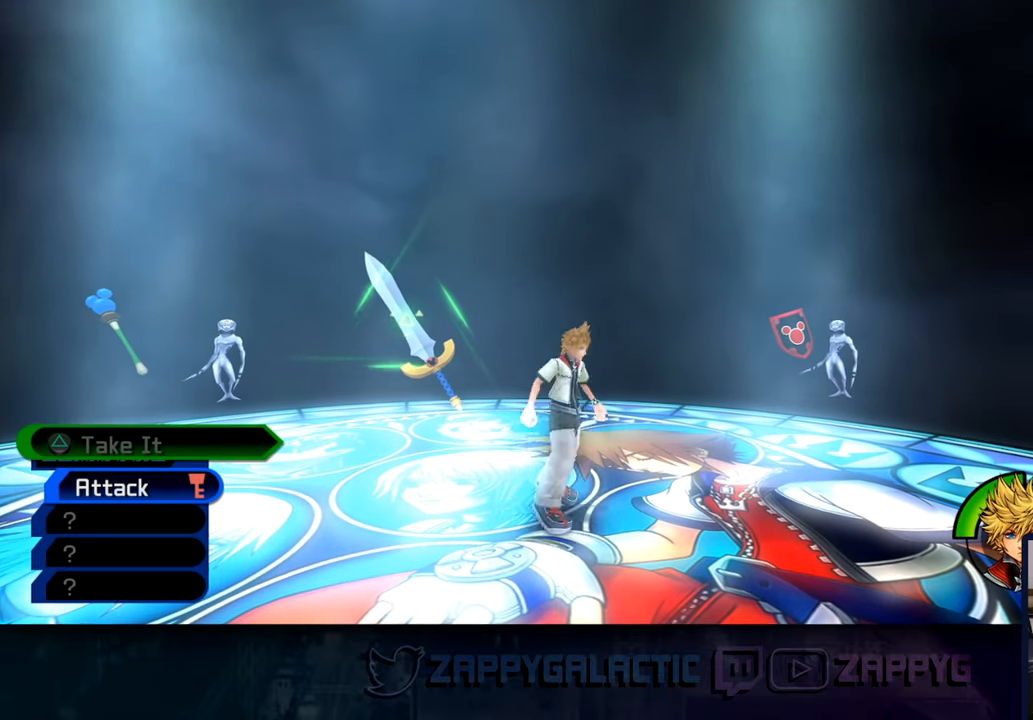
{"buttons": [], "left_stick": "right", "right_stick": "down-left", "events": [[116, "left_stick", "center"], [316, "left_stick", "right"], [383, "left_stick", "center"], [450, "right_stick", "down-left"], [466, "left_stick", "right"]]}
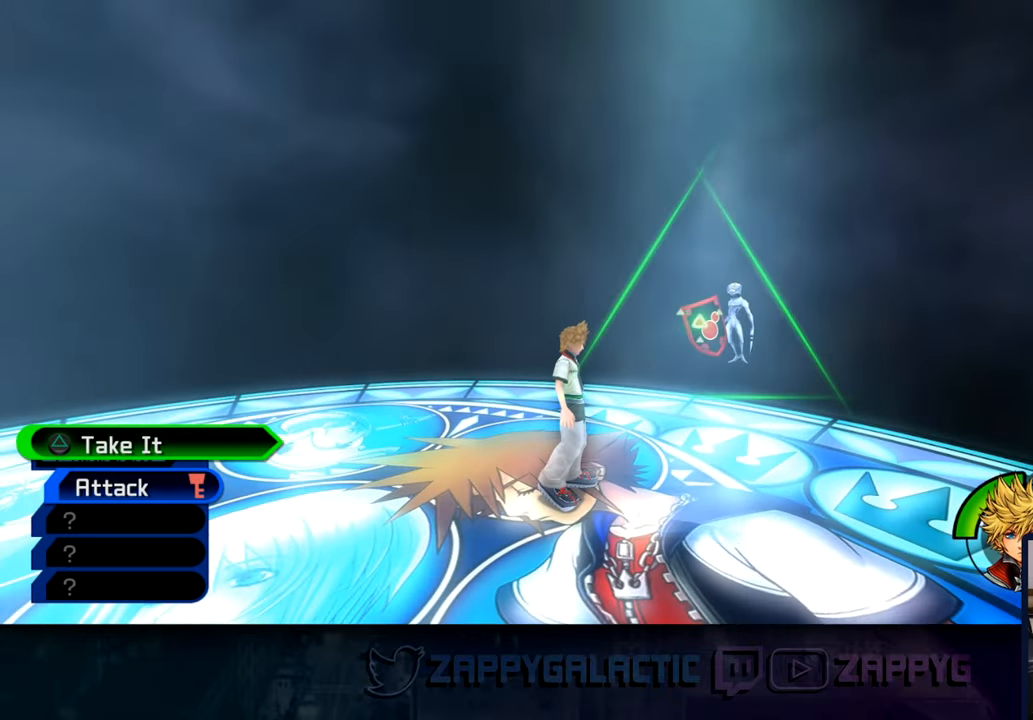
{"buttons": [], "left_stick": "center", "right_stick": "center", "events": [[83, "left_stick", "center"], [116, "right_stick", "center"], [266, "TRIANGLE", "down"], [417, "TRIANGLE", "up"]]}
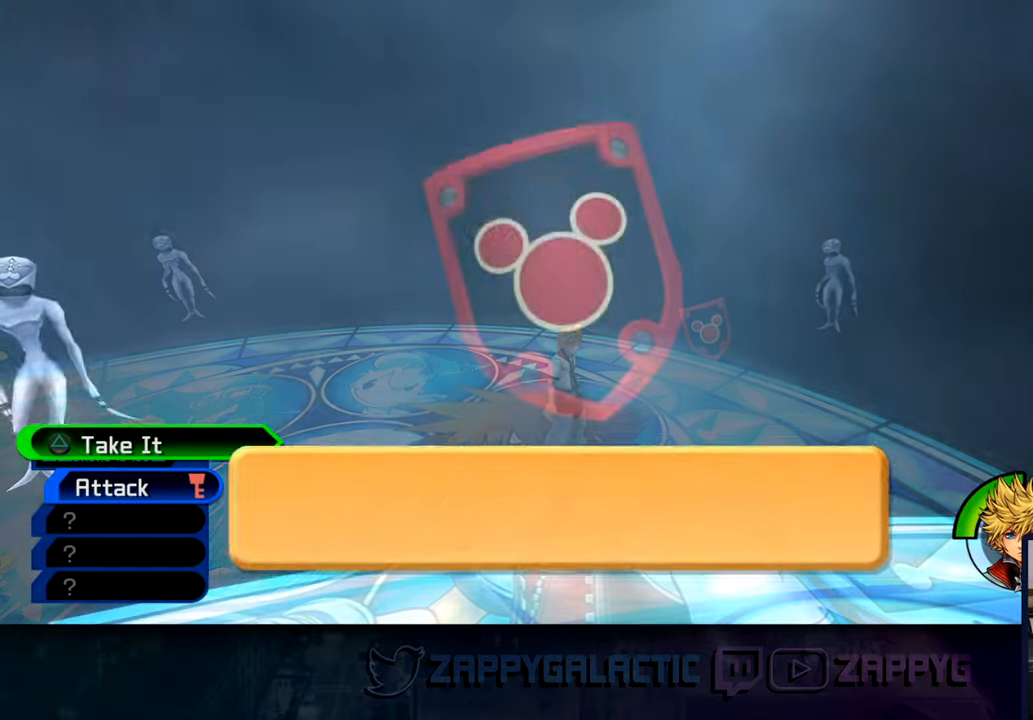
{"buttons": [], "left_stick": "center", "right_stick": "center", "events": []}
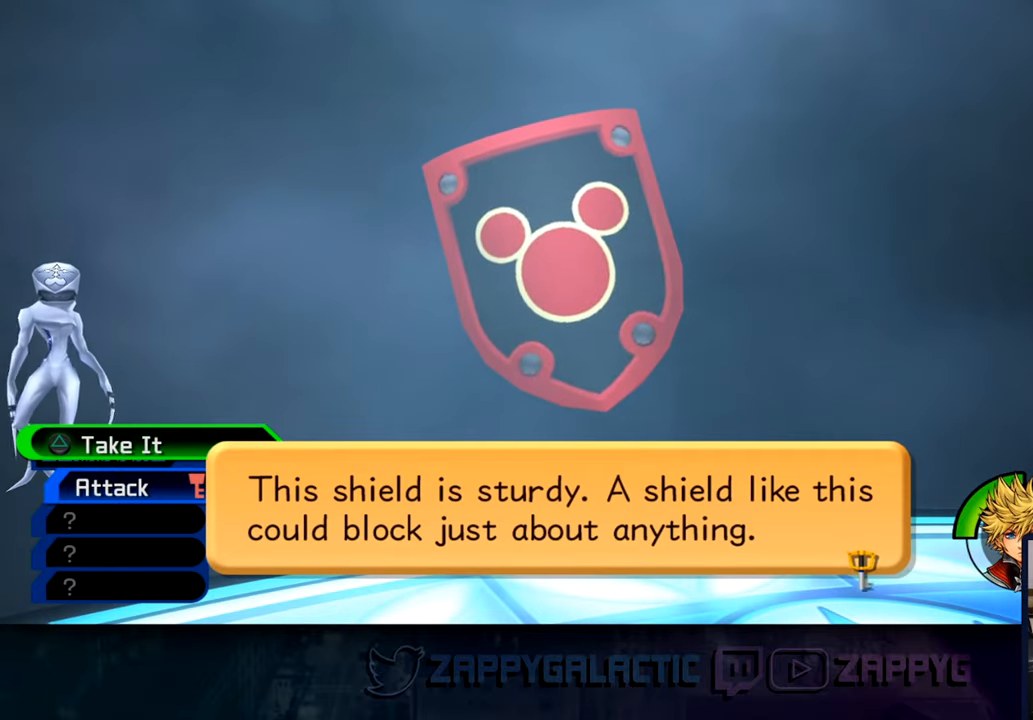
{"buttons": ["CROSS"], "left_stick": "center", "right_stick": "center", "events": [[283, "CROSS", "down"]]}
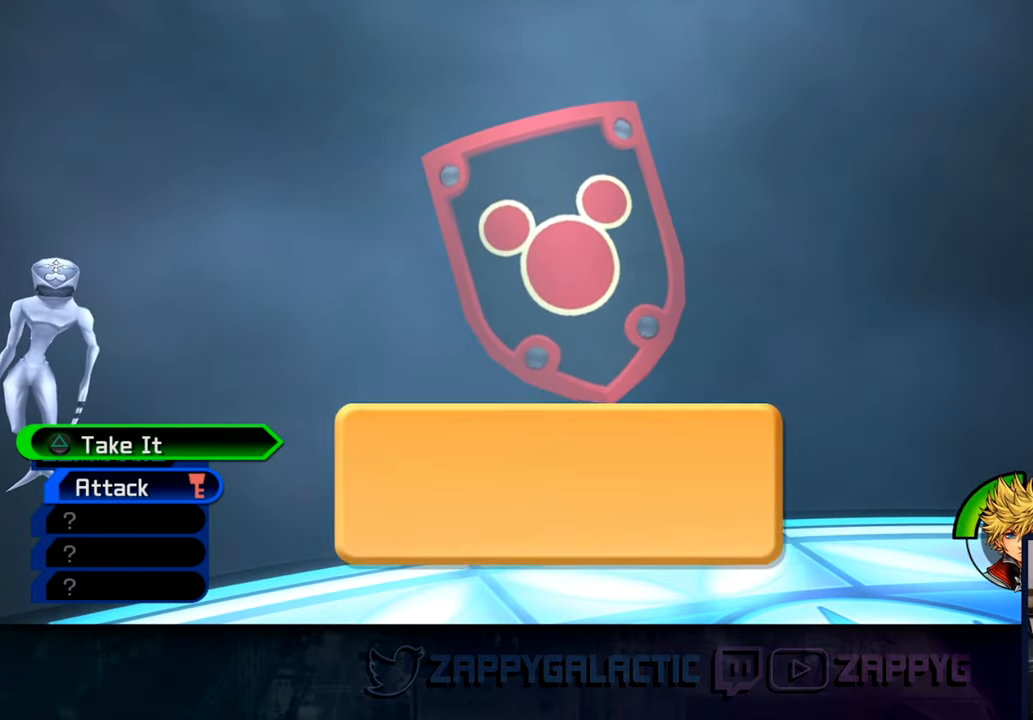
{"buttons": [], "left_stick": "center", "right_stick": "center", "events": [[17, "CROSS", "up"]]}
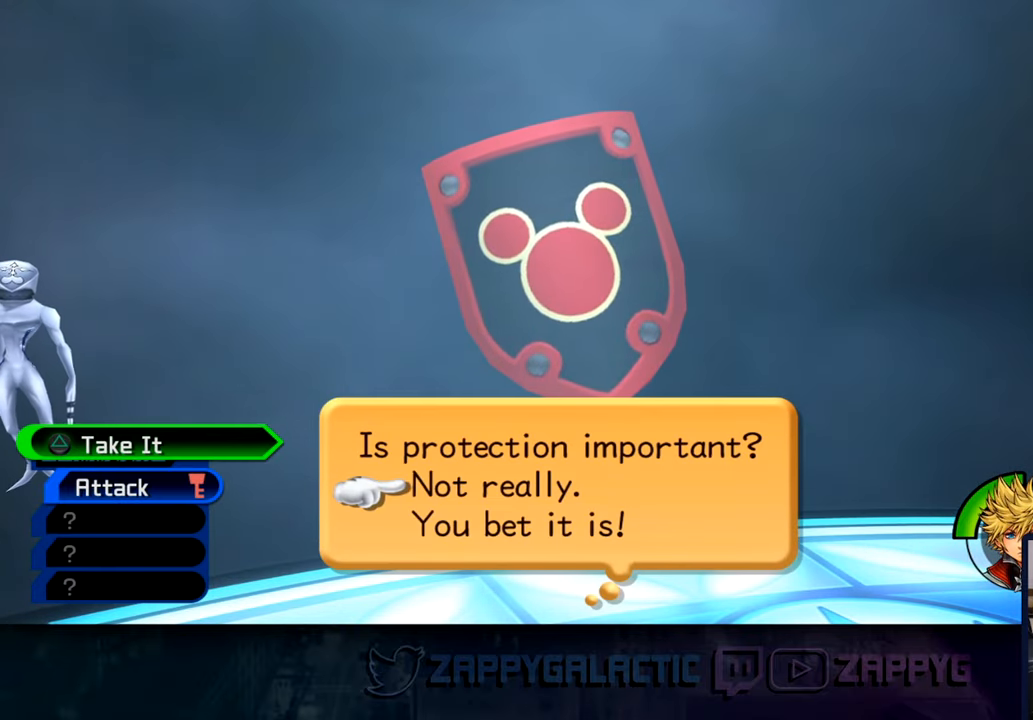
{"buttons": [], "left_stick": "center", "right_stick": "center", "events": []}
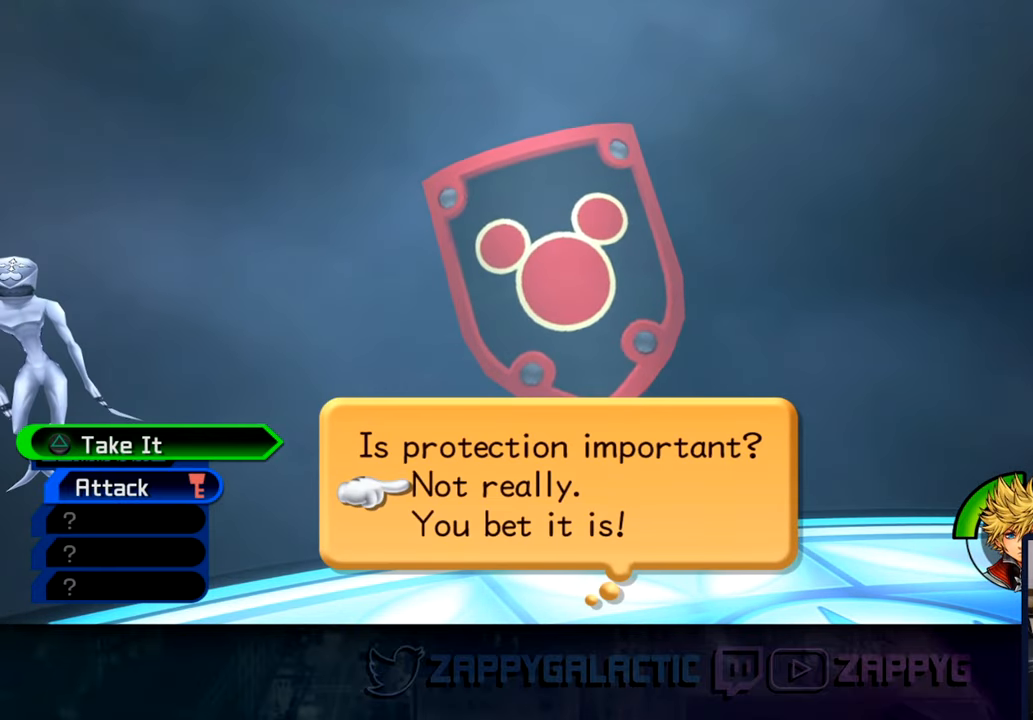
{"buttons": ["DPAD_DOWN"], "left_stick": "center", "right_stick": "center", "events": [[467, "DPAD_DOWN", "down"]]}
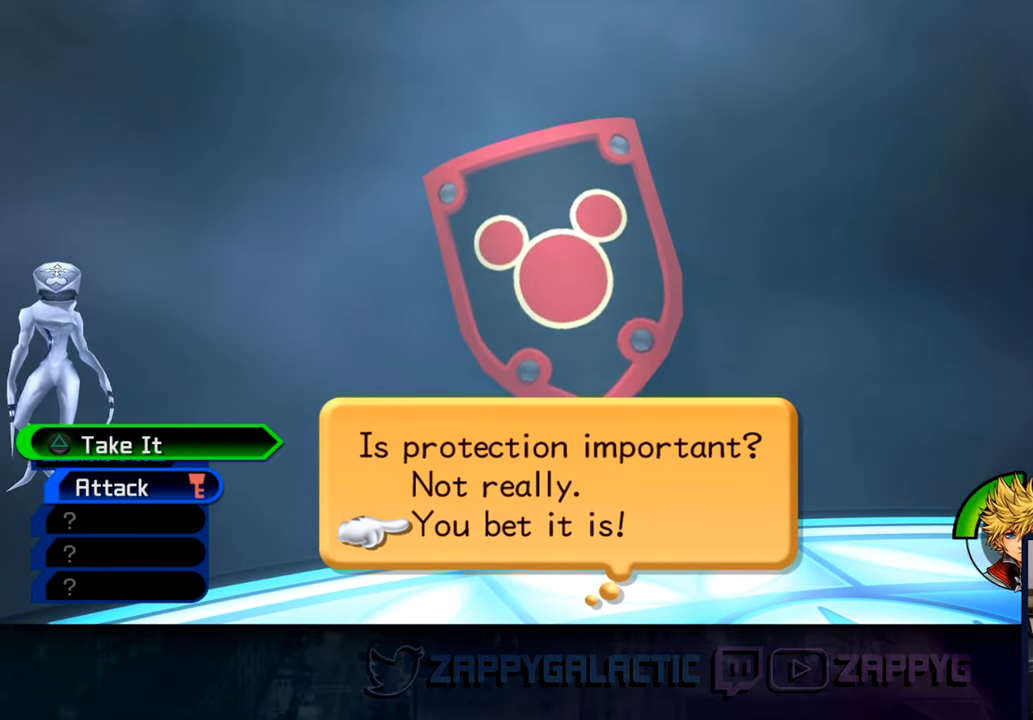
{"buttons": [], "left_stick": "center", "right_stick": "center", "events": [[83, "DPAD_DOWN", "up"]]}
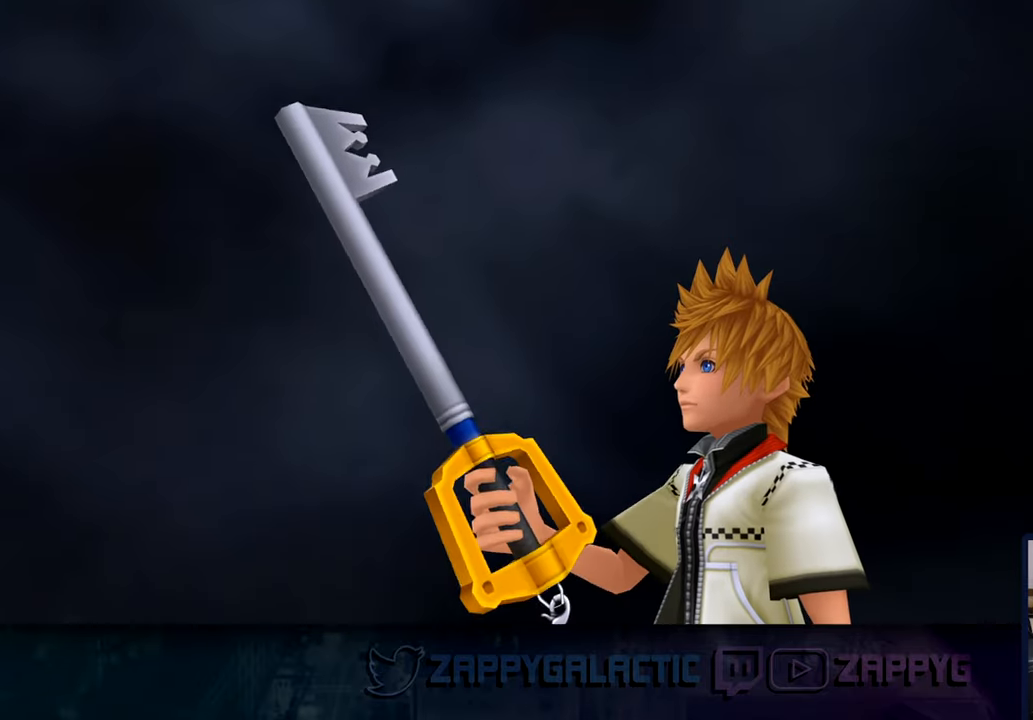
{"buttons": [], "left_stick": "center", "right_stick": "center", "events": []}
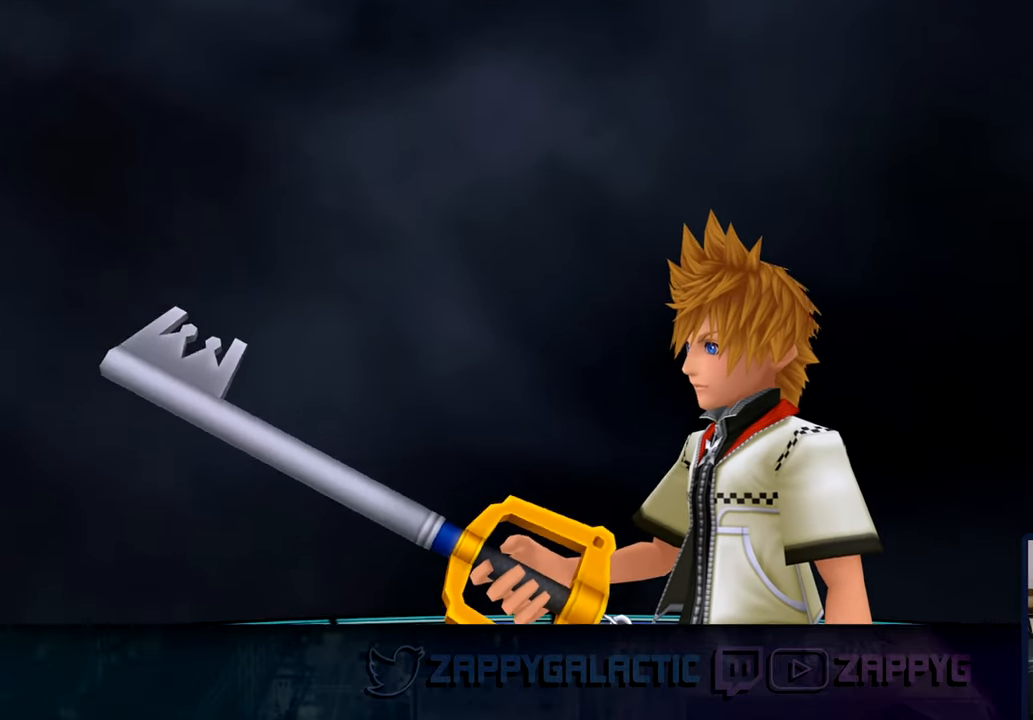
{"buttons": [], "left_stick": "center", "right_stick": "center", "events": []}
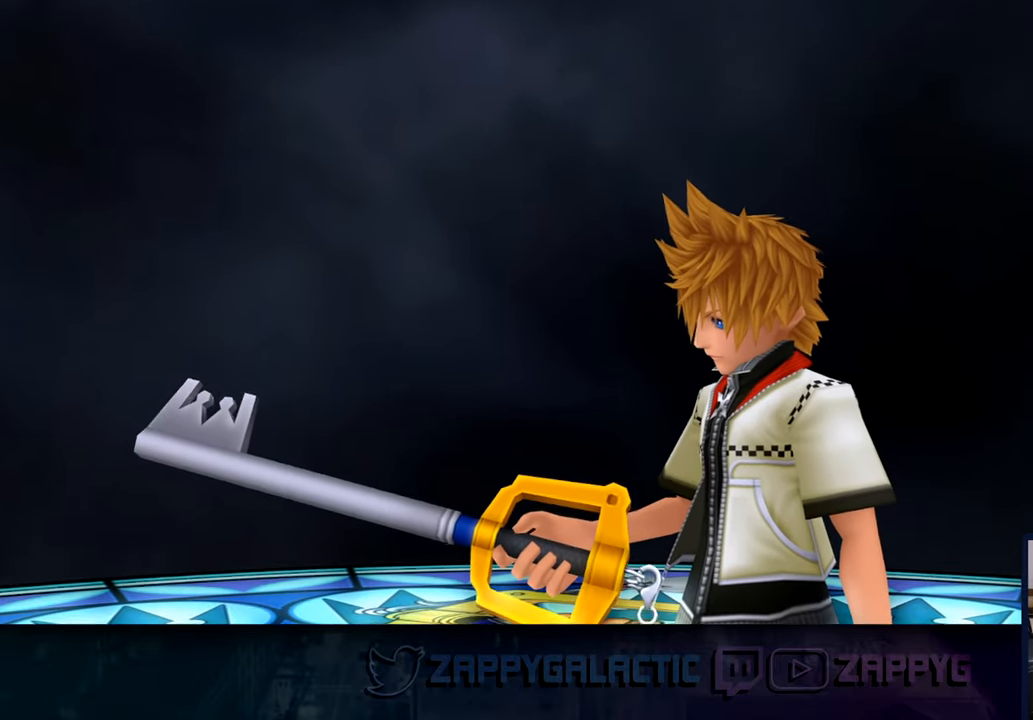
{"buttons": [], "left_stick": "center", "right_stick": "center", "events": []}
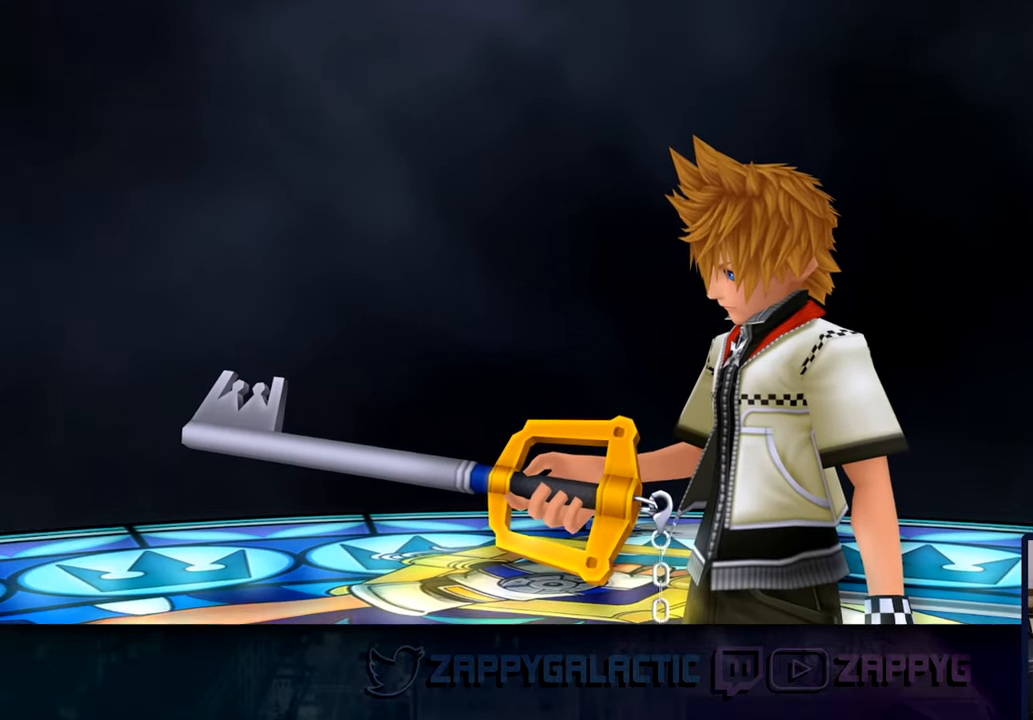
{"buttons": [], "left_stick": "center", "right_stick": "center", "events": []}